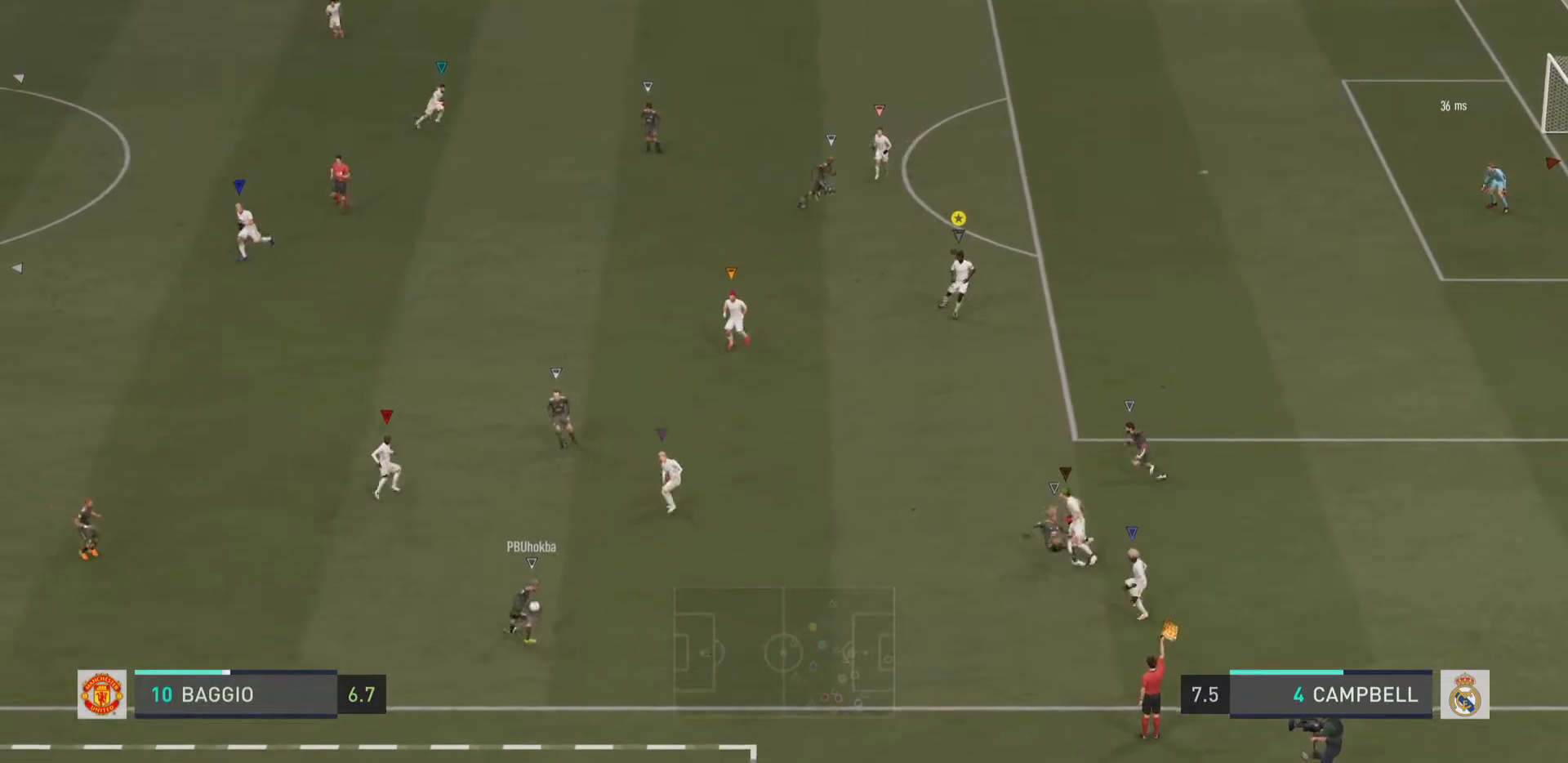
Gameplay with a controller (PlayStation layout); each line is a JSON object with the inputs held at the frame after it. "events" lists button and stick changes between this image and that frame as [ms after this image, input, new state], when the widget could be followed in between. Not read: L1 L3 R3.
{"buttons": ["L2"], "left_stick": "up-left", "right_stick": "center", "events": [[267, "left_stick", "up-right"], [500, "left_stick", "up-left"]]}
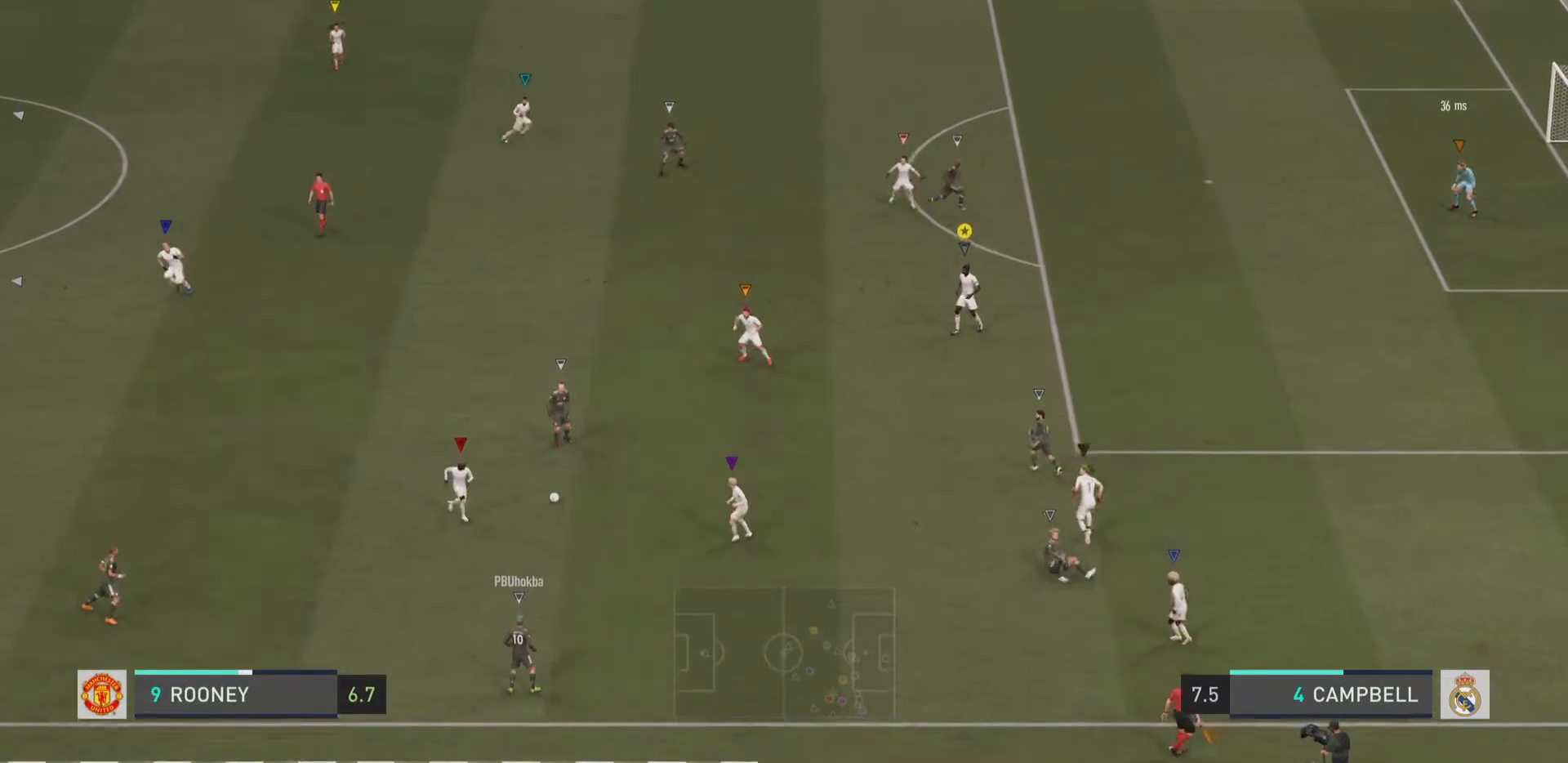
{"buttons": ["L2"], "left_stick": "up", "right_stick": "center", "events": [[250, "left_stick", "up"]]}
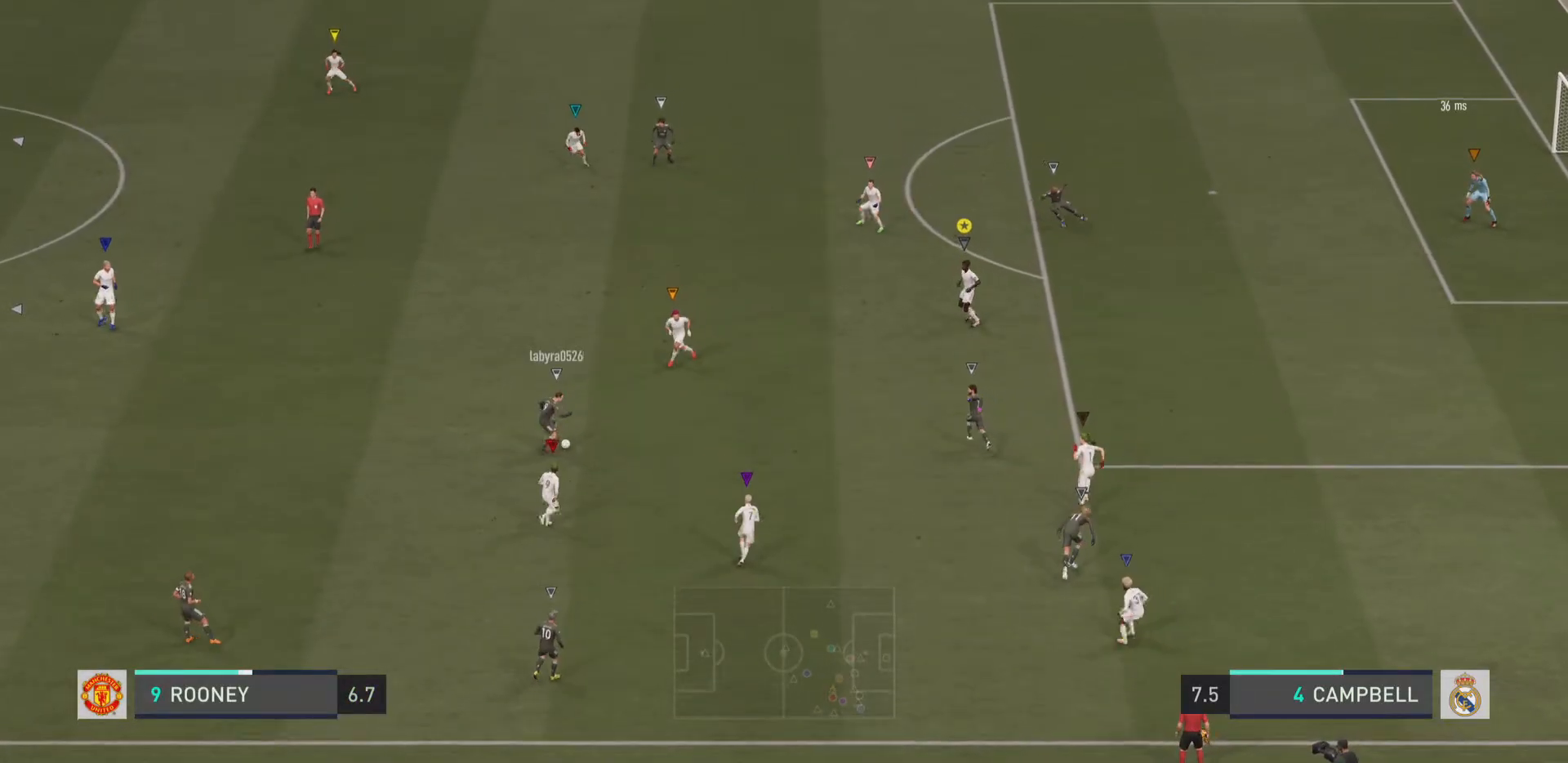
{"buttons": ["L2"], "left_stick": "center", "right_stick": "center", "events": [[417, "left_stick", "center"]]}
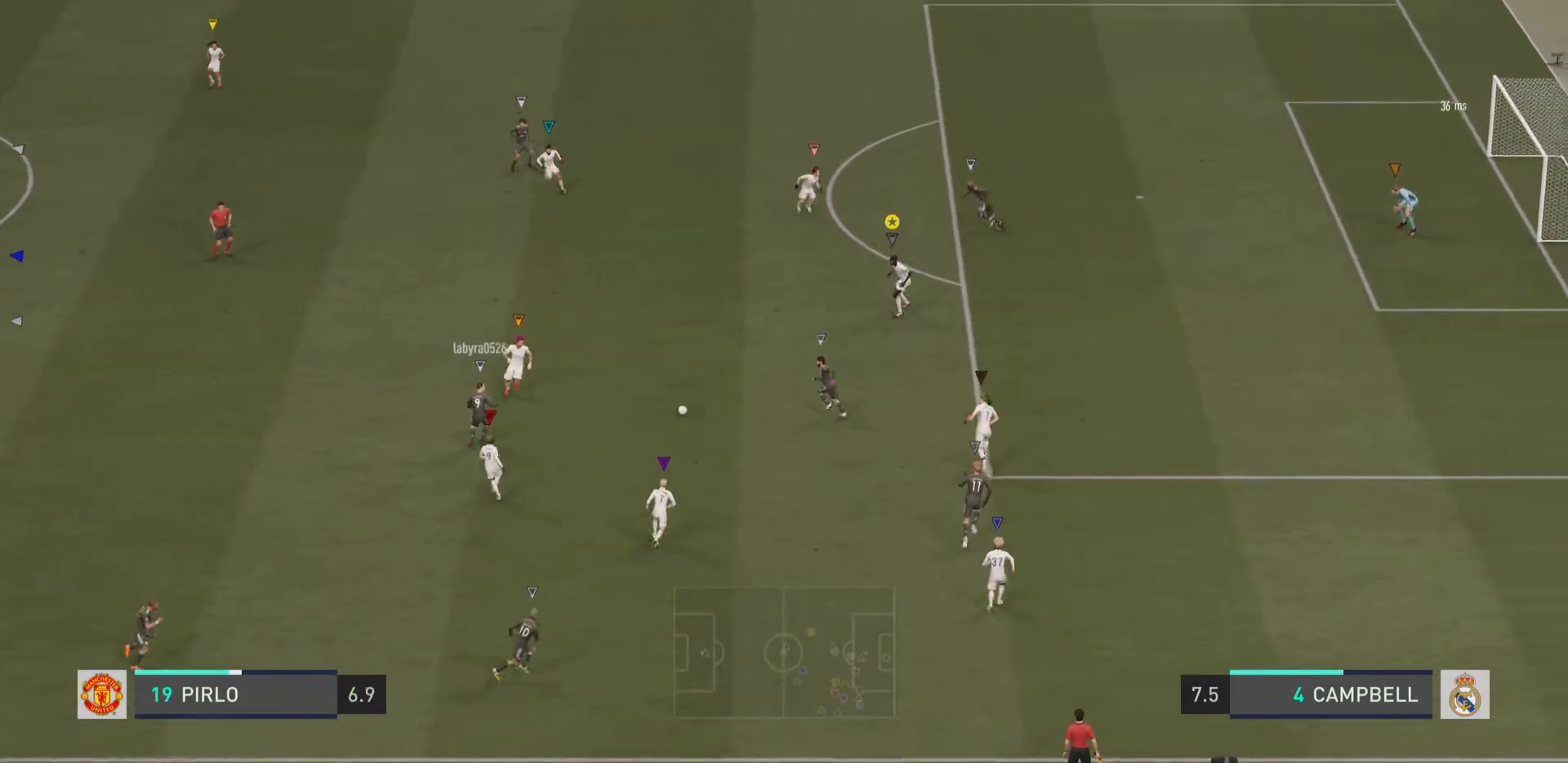
{"buttons": ["L2", "R2"], "left_stick": "up", "right_stick": "center", "events": [[117, "left_stick", "down"], [250, "left_stick", "right"], [384, "R2", "down"], [484, "left_stick", "up"]]}
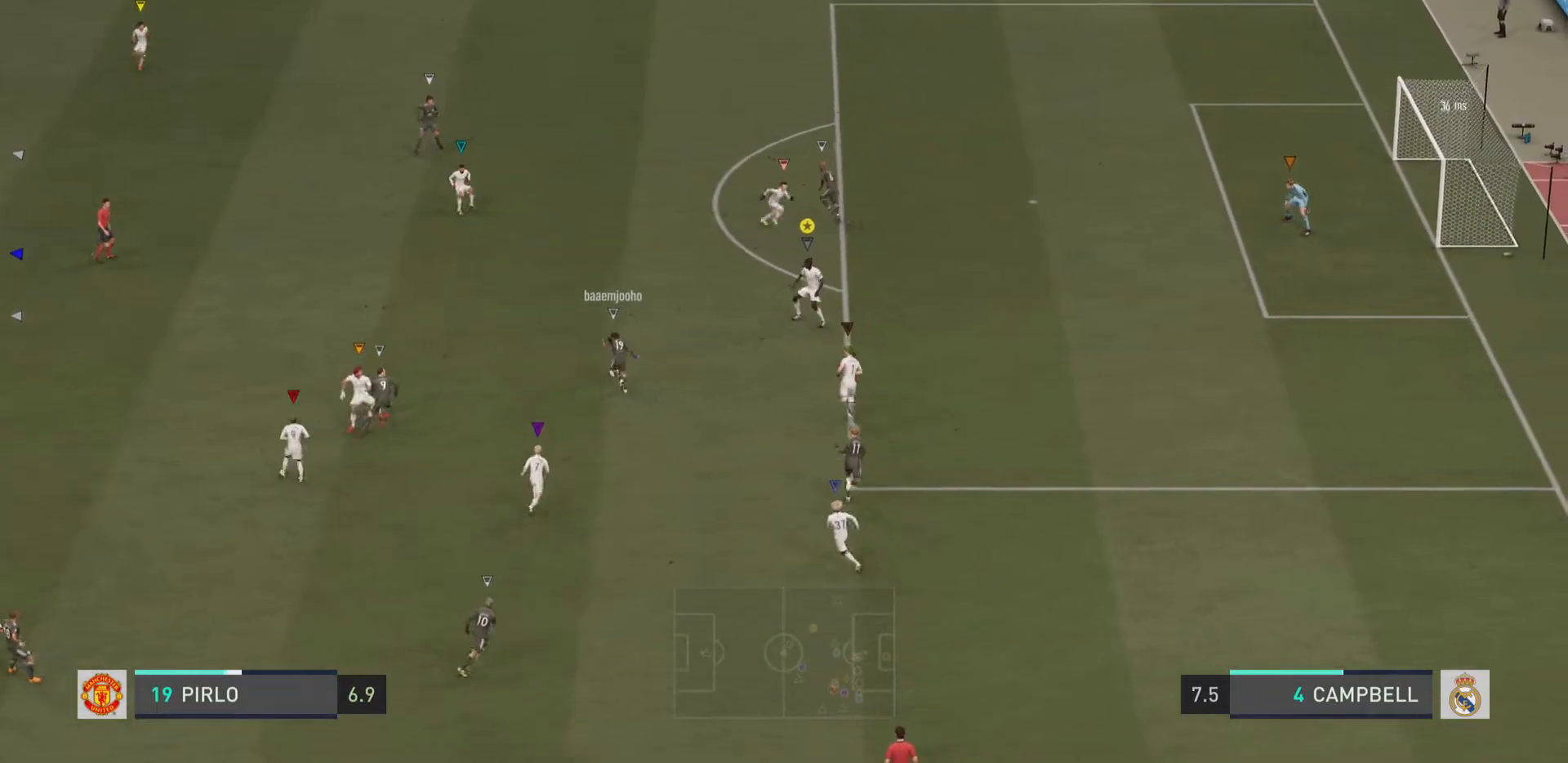
{"buttons": ["L2", "R2"], "left_stick": "up", "right_stick": "center", "events": []}
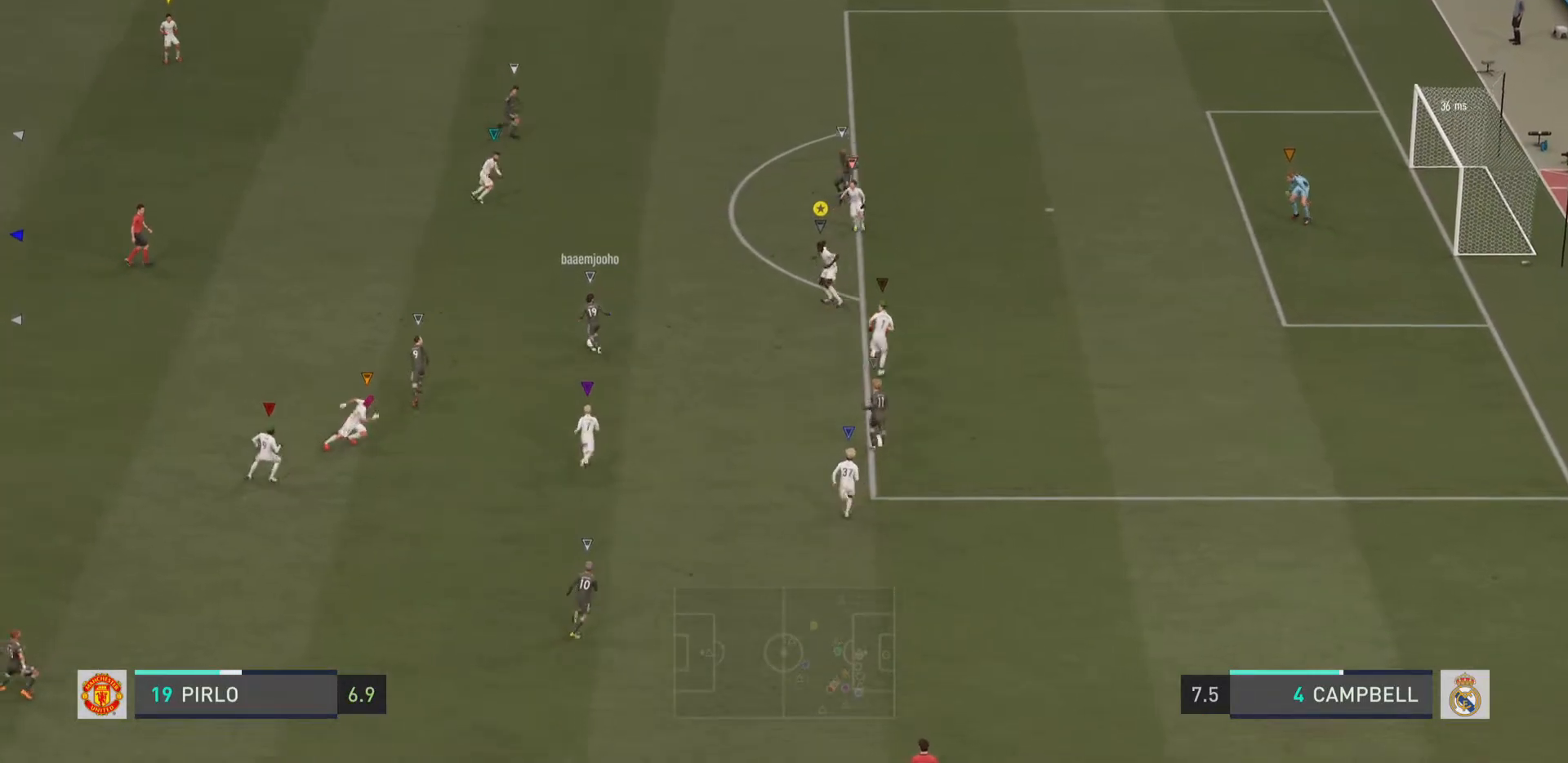
{"buttons": ["R2"], "left_stick": "up", "right_stick": "center", "events": [[417, "L2", "up"]]}
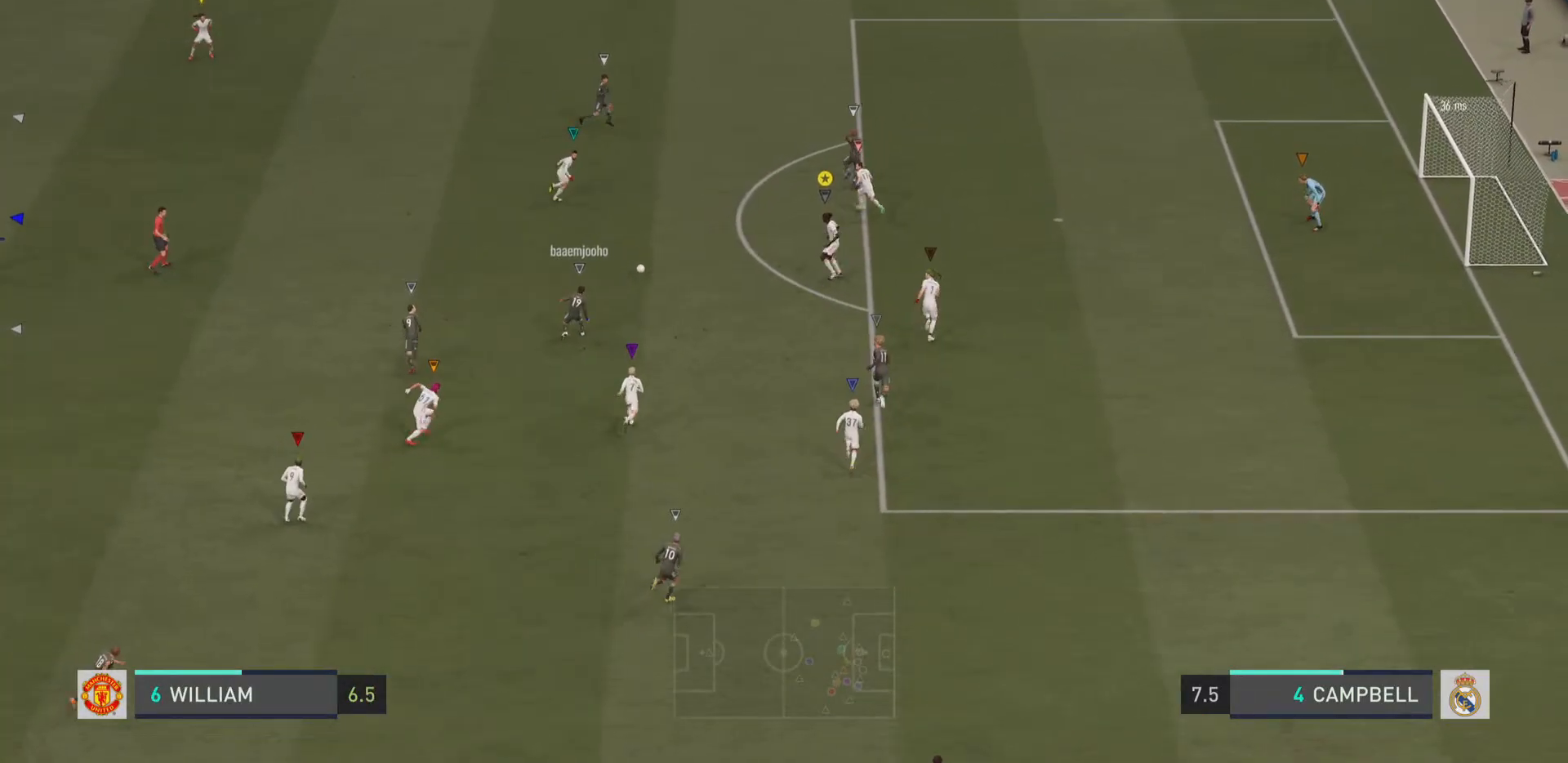
{"buttons": ["R2"], "left_stick": "up-right", "right_stick": "center", "events": [[33, "left_stick", "up-right"]]}
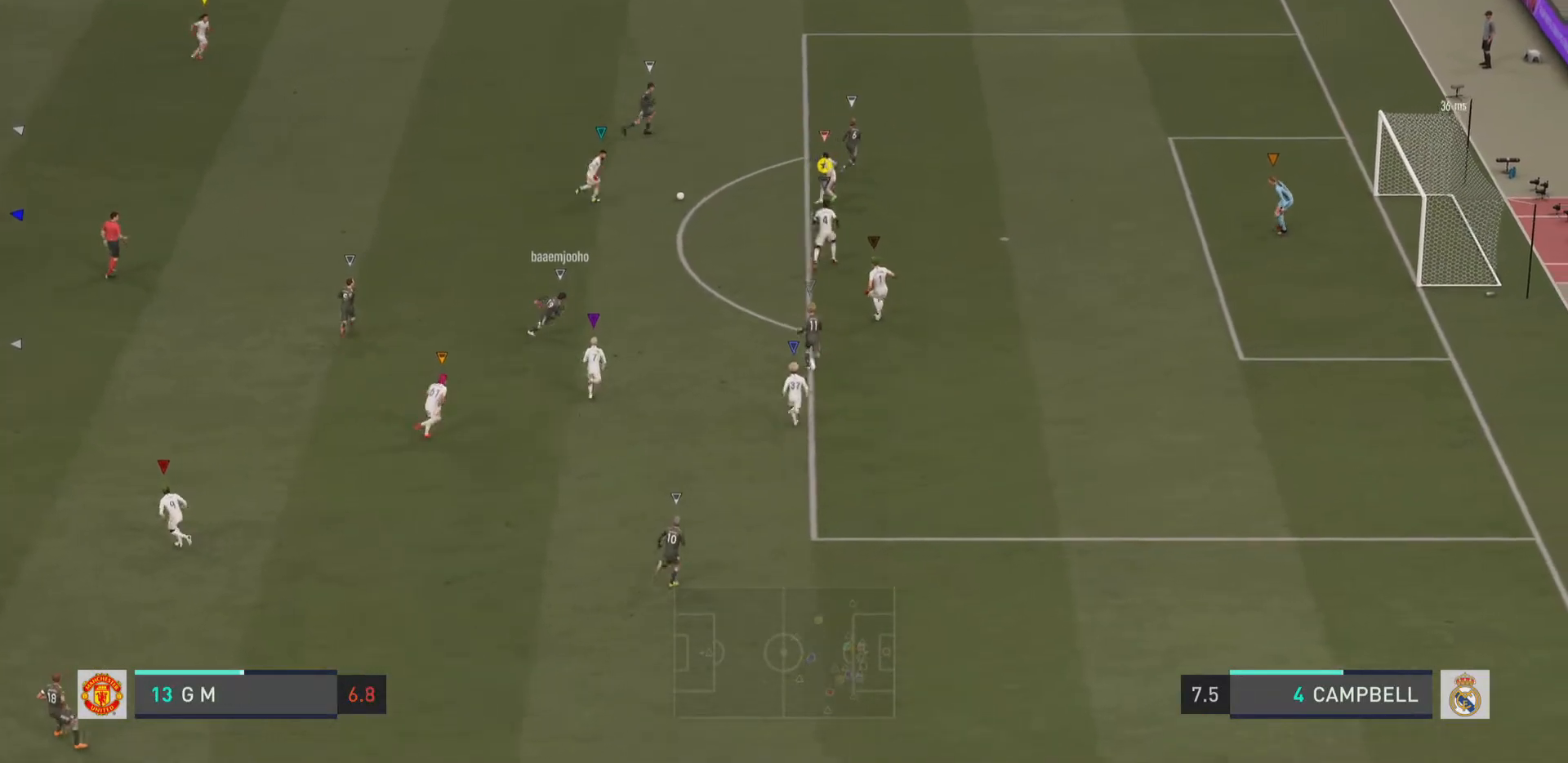
{"buttons": ["R2"], "left_stick": "up-right", "right_stick": "center", "events": []}
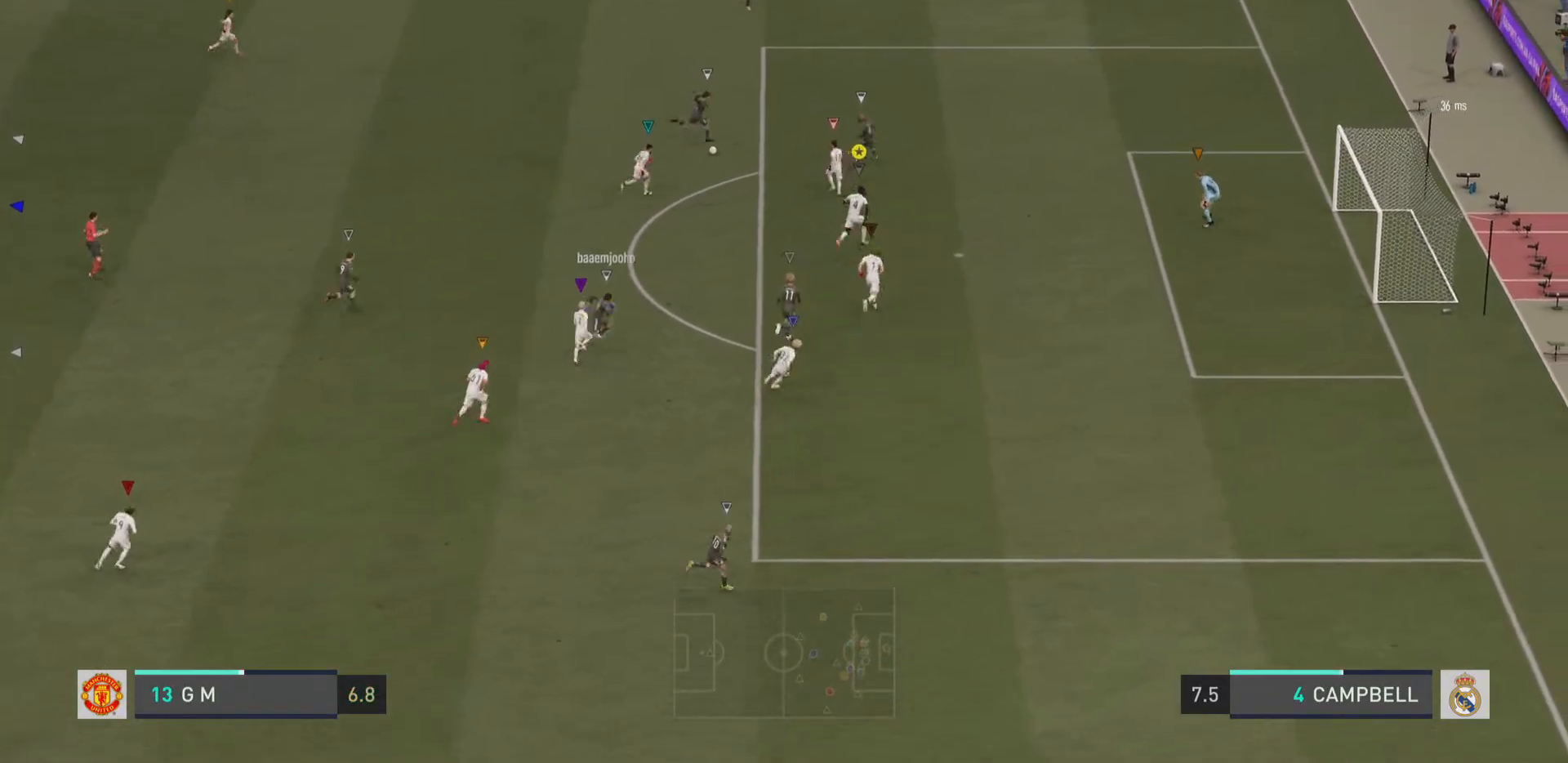
{"buttons": ["R2"], "left_stick": "up-right", "right_stick": "center", "events": []}
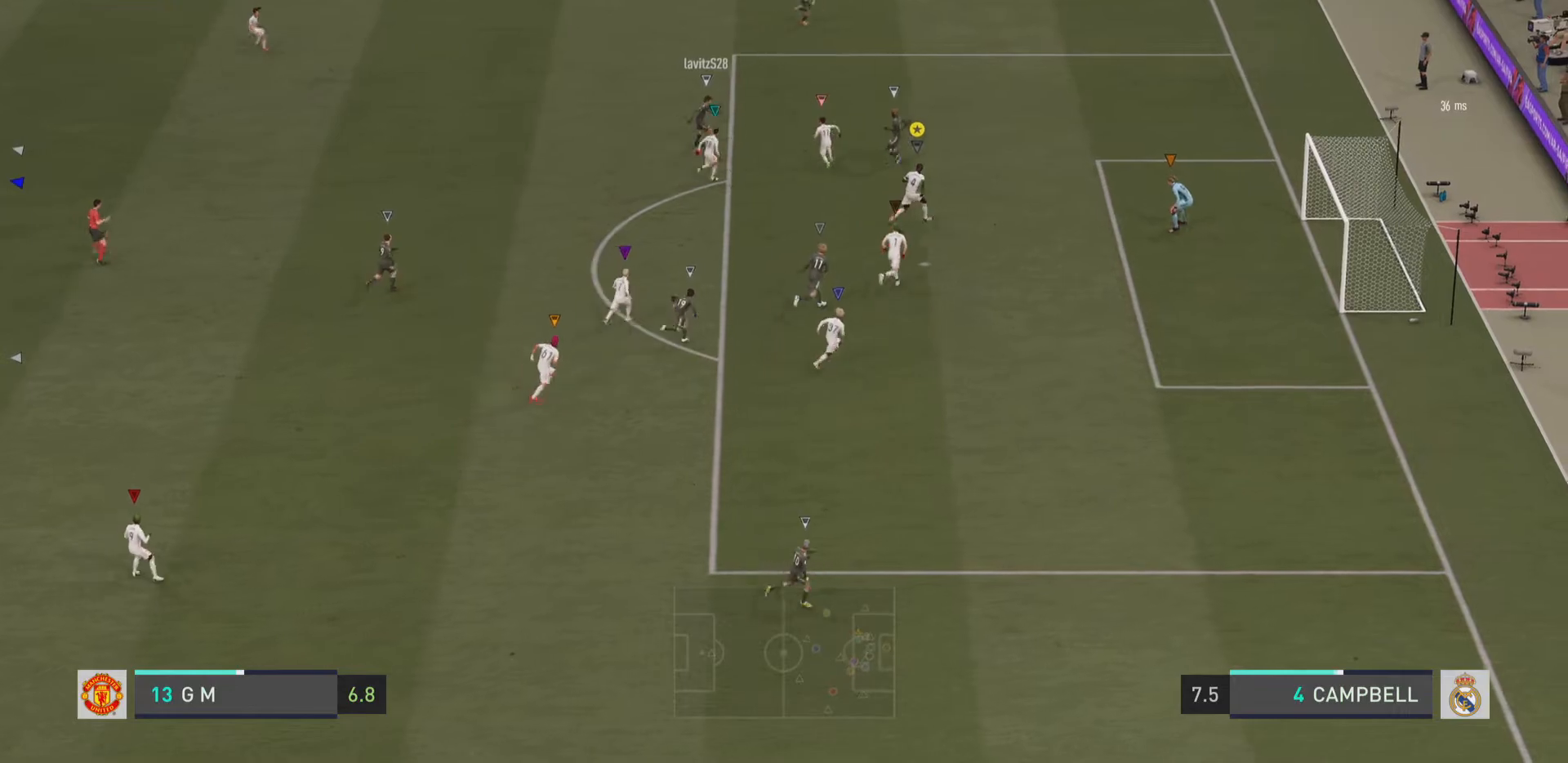
{"buttons": ["L2", "R2"], "left_stick": "up-left", "right_stick": "center", "events": [[167, "R2", "up"], [200, "L2", "down"], [284, "left_stick", "up-left"], [317, "R2", "down"]]}
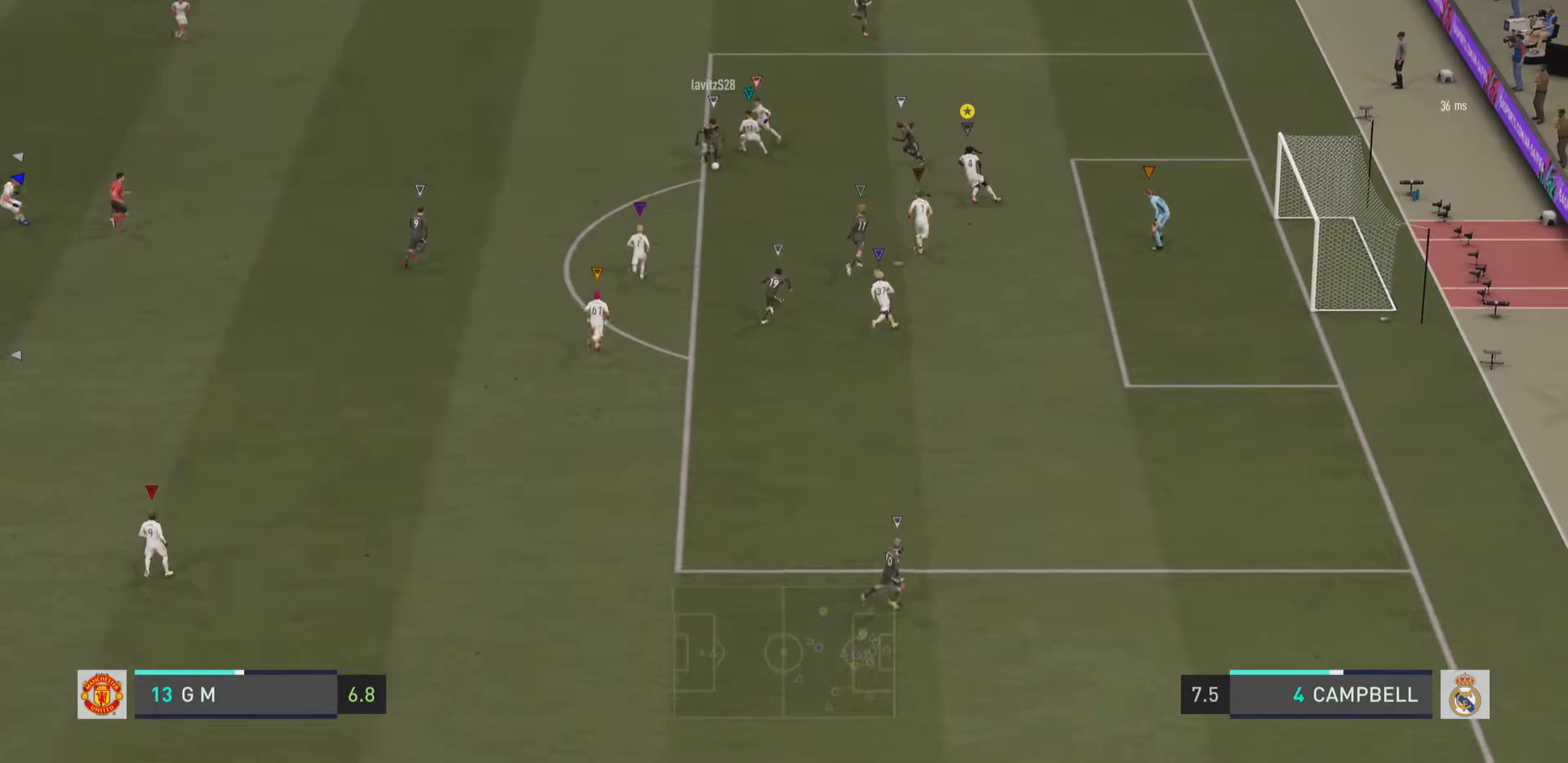
{"buttons": ["R2"], "left_stick": "down", "right_stick": "center", "events": [[33, "left_stick", "left"], [133, "left_stick", "down-left"], [233, "left_stick", "down"], [333, "L2", "up"]]}
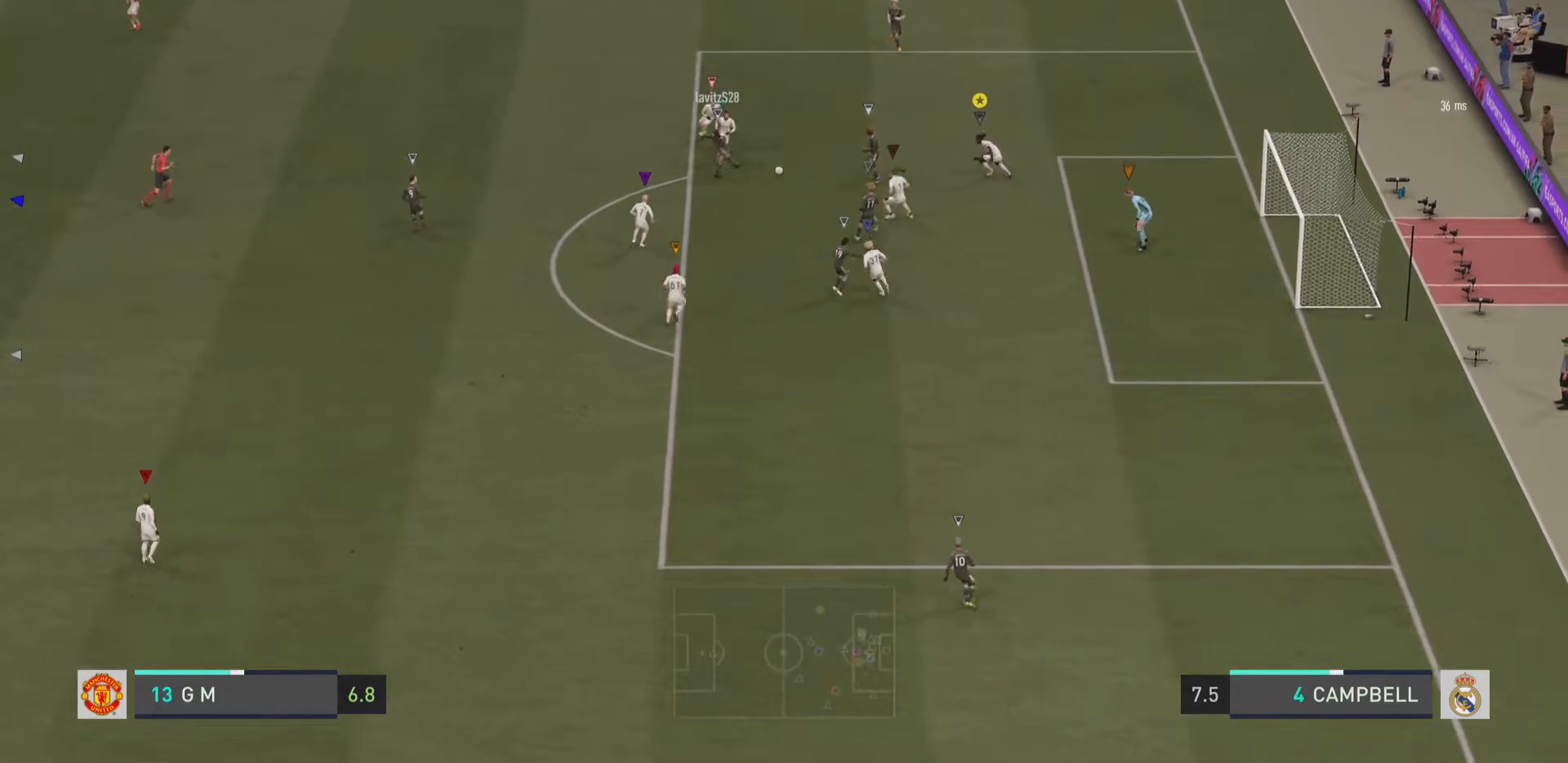
{"buttons": ["R2"], "left_stick": "down", "right_stick": "center", "events": [[34, "CROSS", "down"], [267, "CROSS", "up"]]}
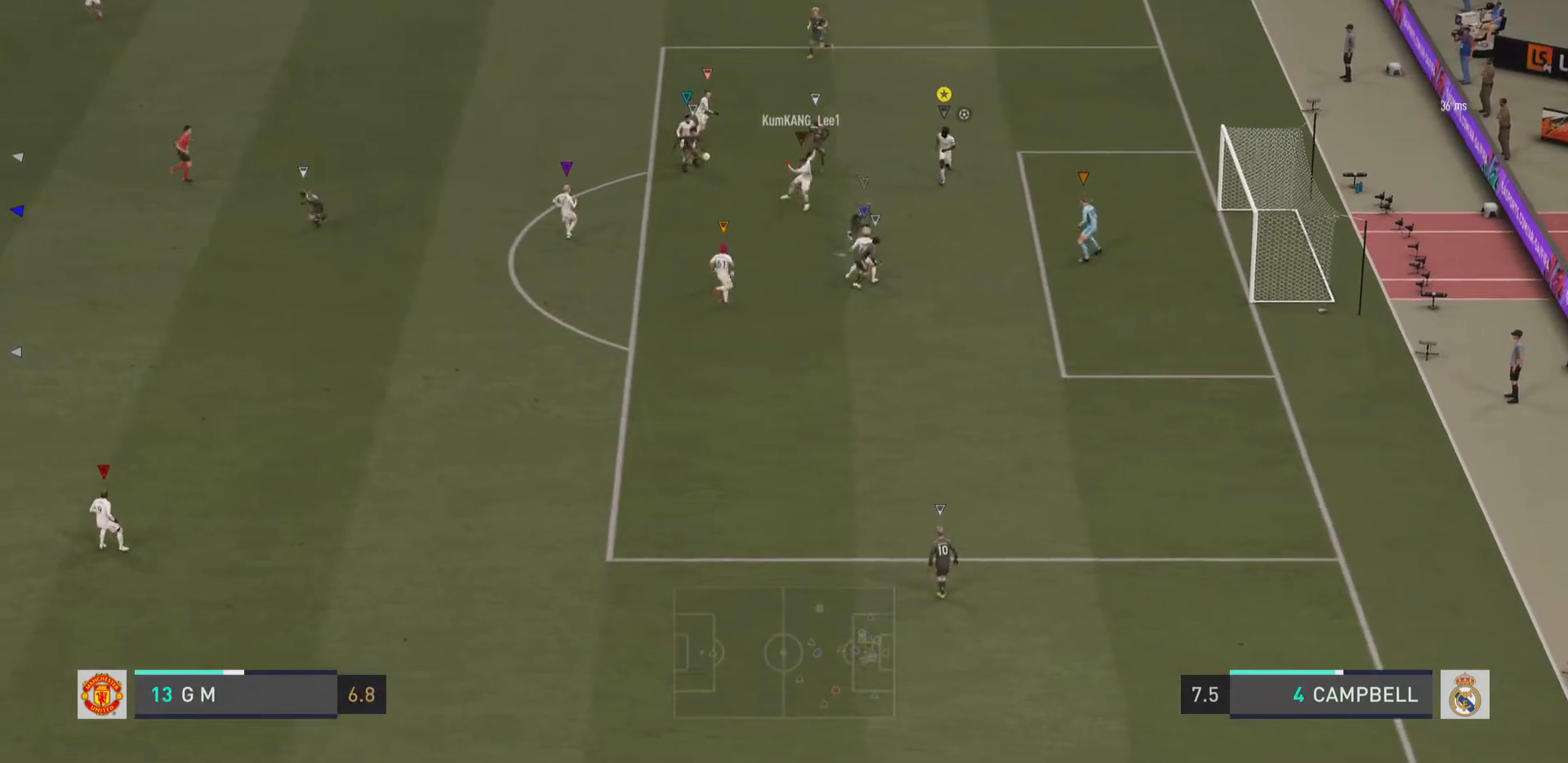
{"buttons": [], "left_stick": "down-left", "right_stick": "center", "events": [[300, "left_stick", "down-left"], [317, "R2", "up"]]}
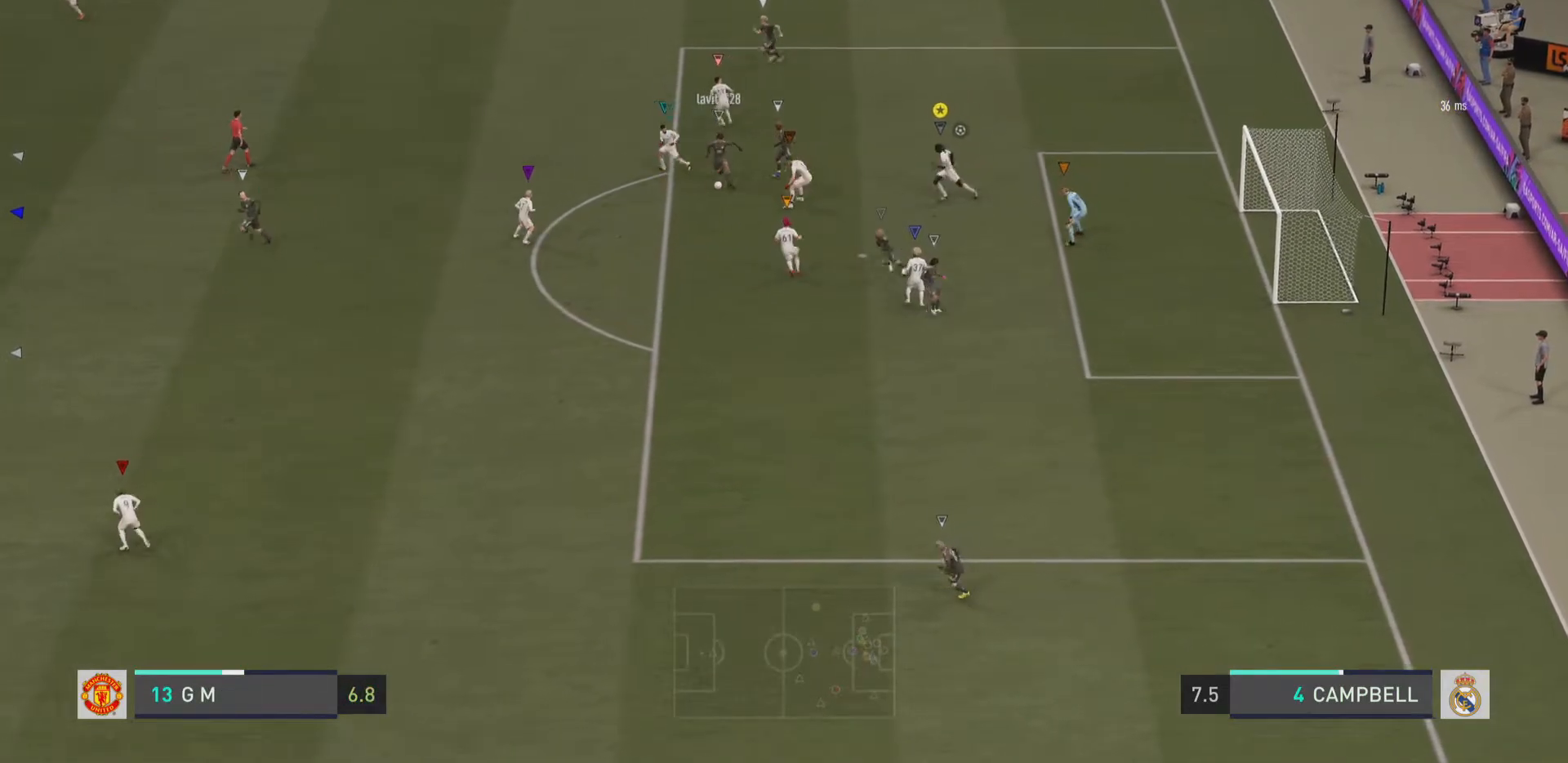
{"buttons": [], "left_stick": "down", "right_stick": "center", "events": [[84, "left_stick", "center"], [367, "left_stick", "down"]]}
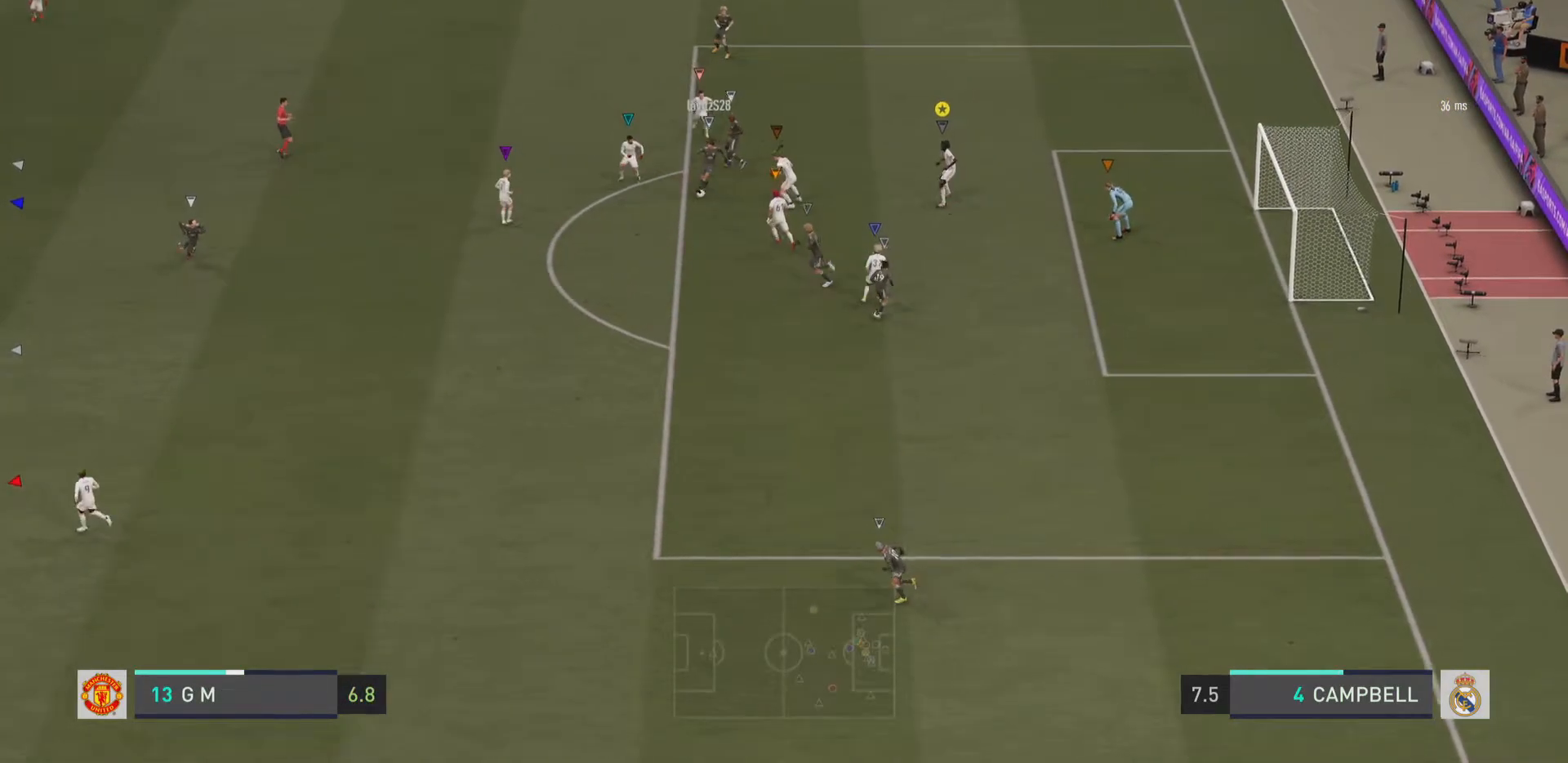
{"buttons": ["CROSS"], "left_stick": "center", "right_stick": "center", "events": [[200, "left_stick", "center"], [267, "CROSS", "down"]]}
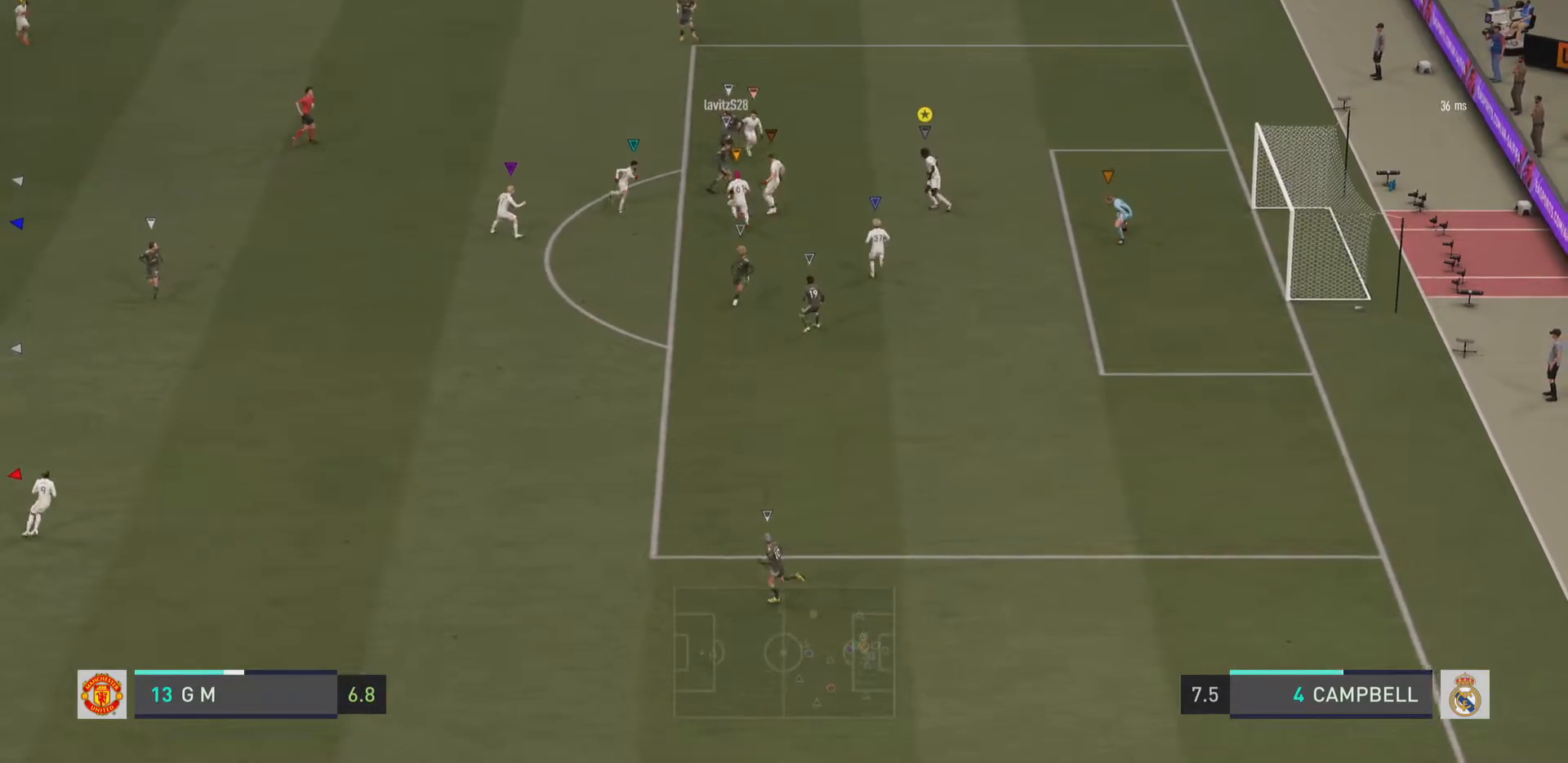
{"buttons": ["R2"], "left_stick": "up-right", "right_stick": "center", "events": [[133, "CROSS", "up"], [216, "left_stick", "up-right"], [333, "R2", "down"]]}
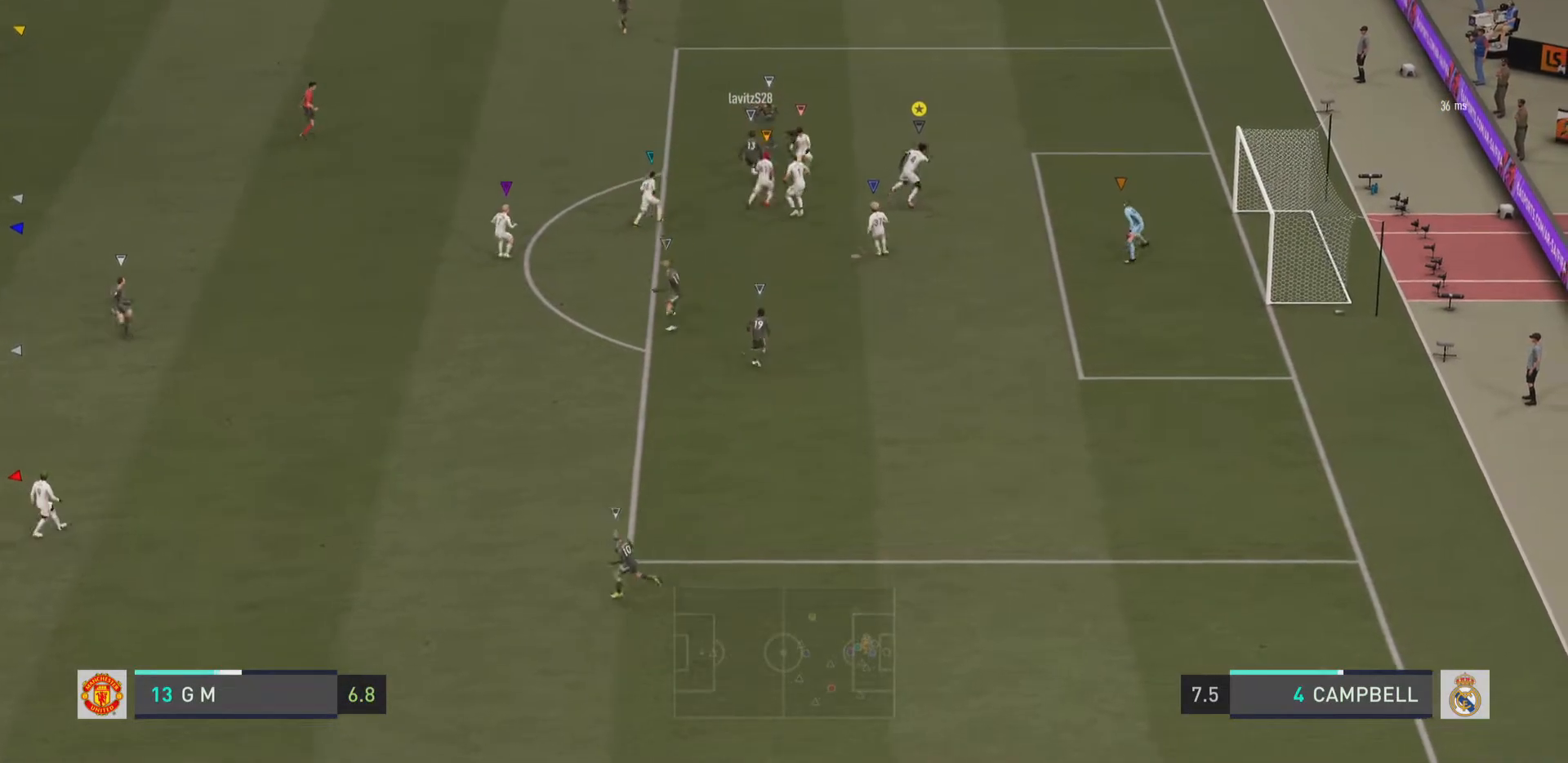
{"buttons": [], "left_stick": "center", "right_stick": "center", "events": [[184, "R2", "up"], [184, "left_stick", "center"]]}
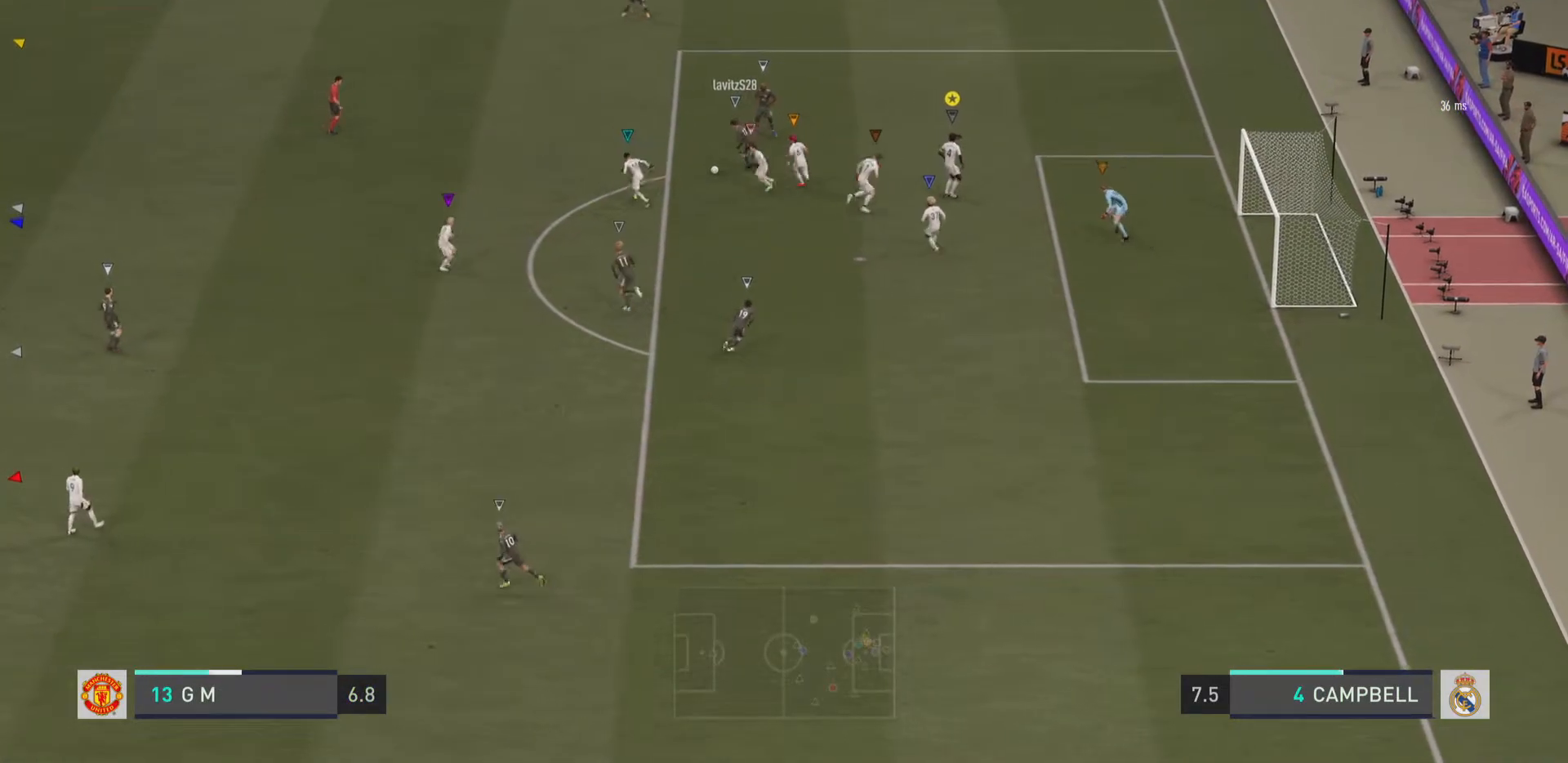
{"buttons": [], "left_stick": "left", "right_stick": "center", "events": [[166, "left_stick", "up"], [350, "left_stick", "left"]]}
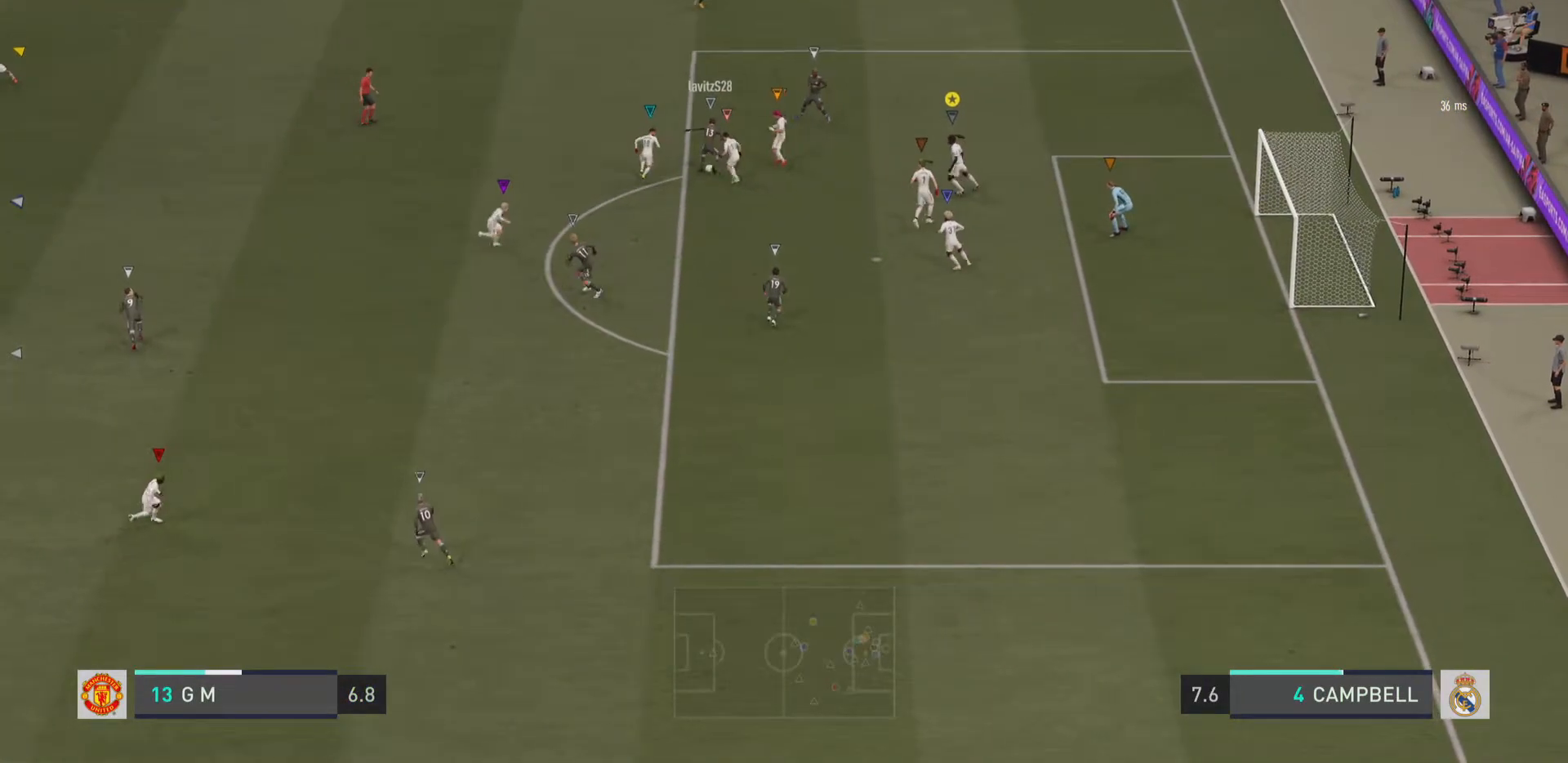
{"buttons": [], "left_stick": "center", "right_stick": "center", "events": [[83, "left_stick", "down-left"], [317, "left_stick", "center"]]}